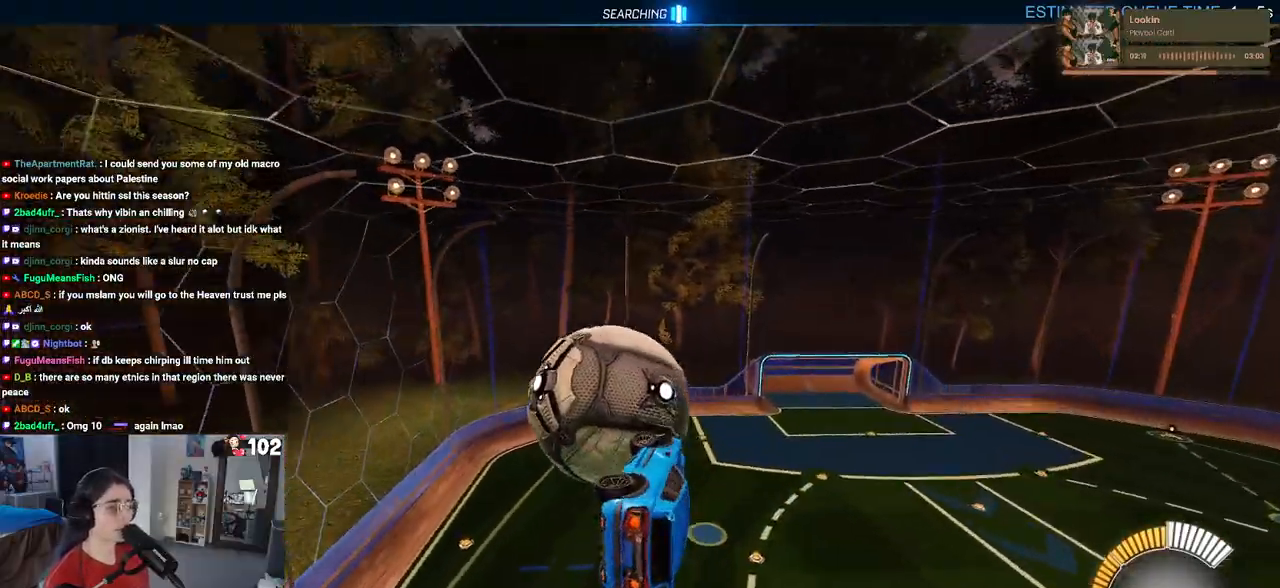
Gameplay with a controller (PlayStation layout); each line is a JSON object with the inputs held at the frame after it. "events" lists button and stick changes between this image and that frame as [ms after this image, input, new state], when the widget could be followed in between.
{"buttons": ["L1", "R1", "R2"], "left_stick": "right", "right_stick": "center", "events": [[150, "left_stick", "left"], [250, "R1", "down"], [350, "left_stick", "center"], [433, "left_stick", "right"]]}
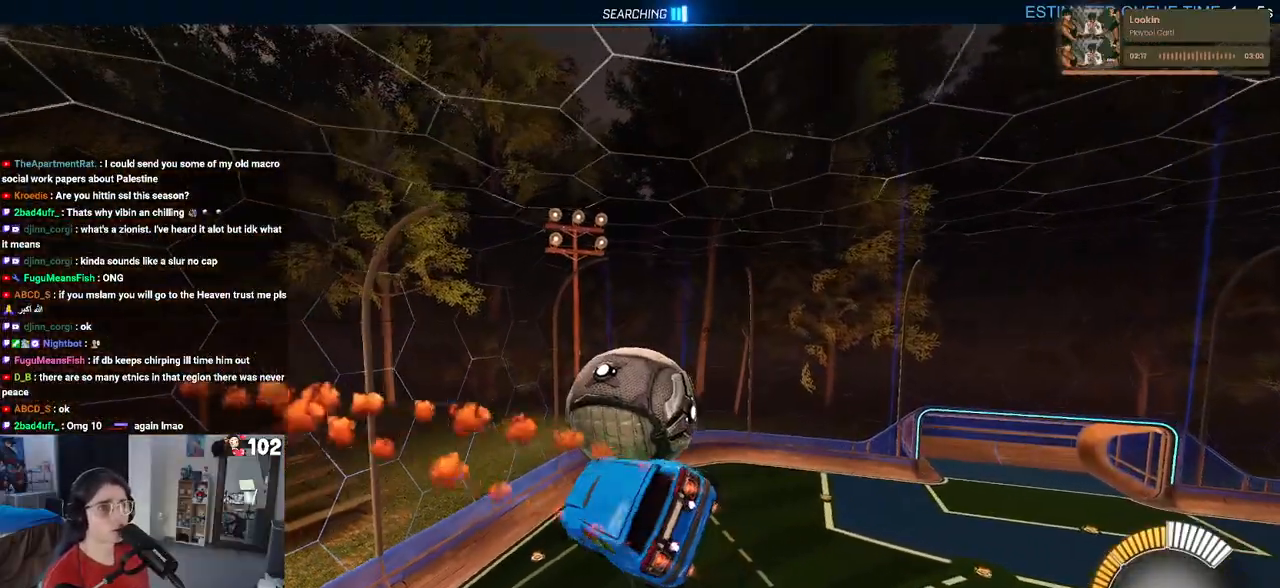
{"buttons": ["L1", "R2"], "left_stick": "down-left", "right_stick": "center", "events": [[50, "left_stick", "center"], [100, "left_stick", "left"], [333, "left_stick", "down-left"], [417, "R1", "up"]]}
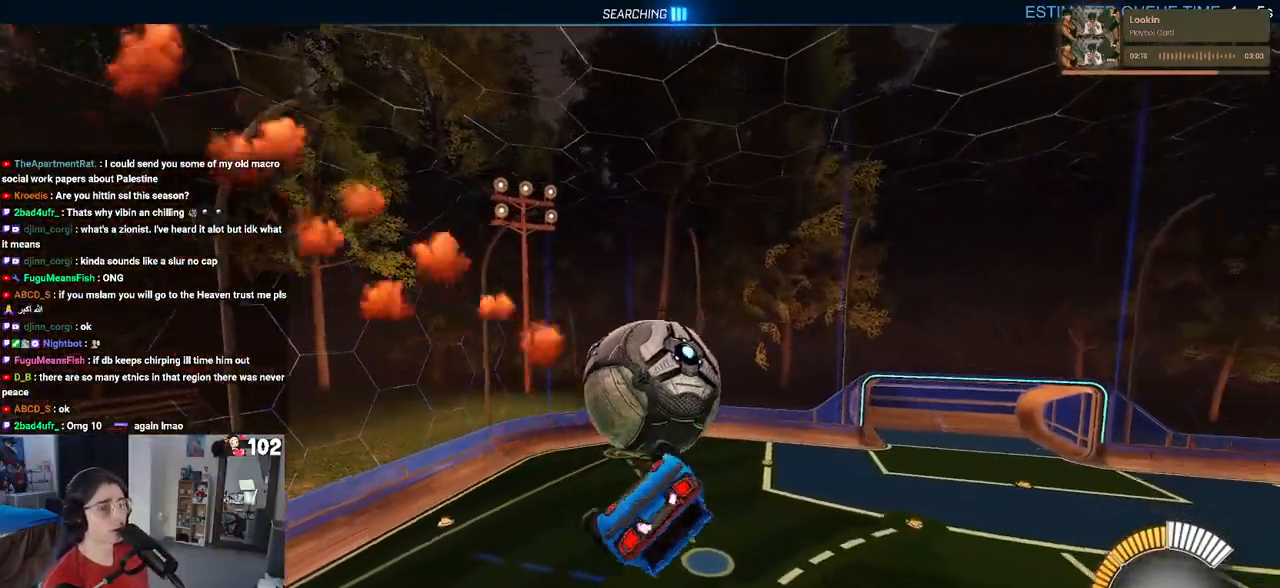
{"buttons": ["R2"], "left_stick": "center", "right_stick": "center", "events": [[83, "R1", "down"], [150, "left_stick", "right"], [250, "left_stick", "up-right"], [350, "L1", "up"], [400, "left_stick", "center"], [433, "R1", "up"]]}
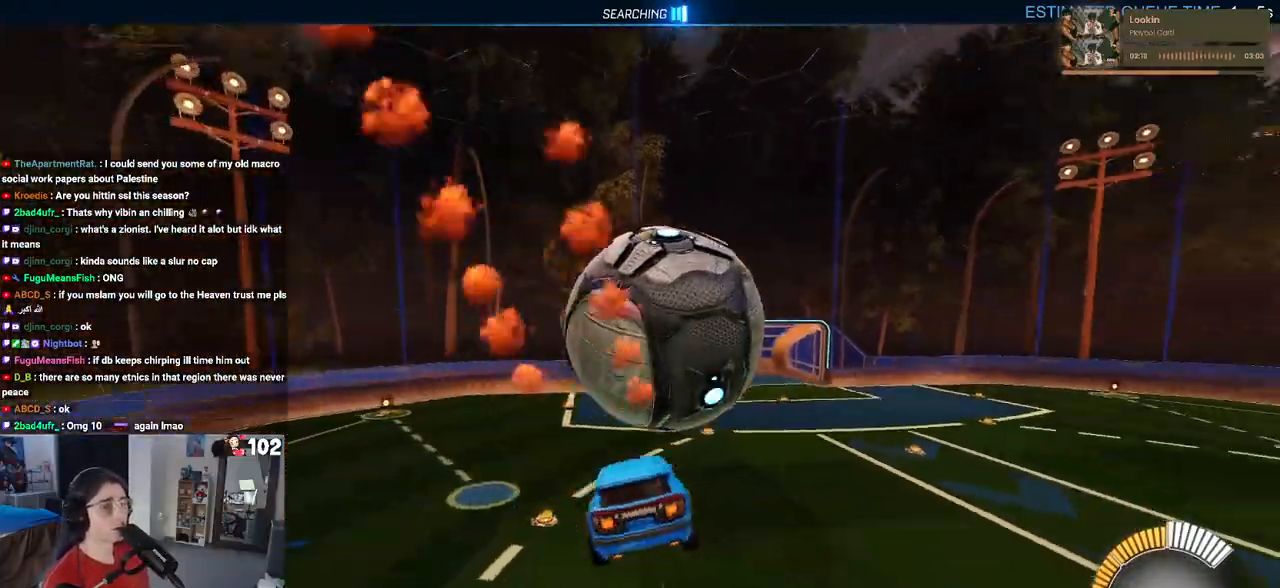
{"buttons": ["R2"], "left_stick": "left", "right_stick": "center", "events": [[267, "R2", "up"], [317, "left_stick", "left"], [467, "R2", "down"]]}
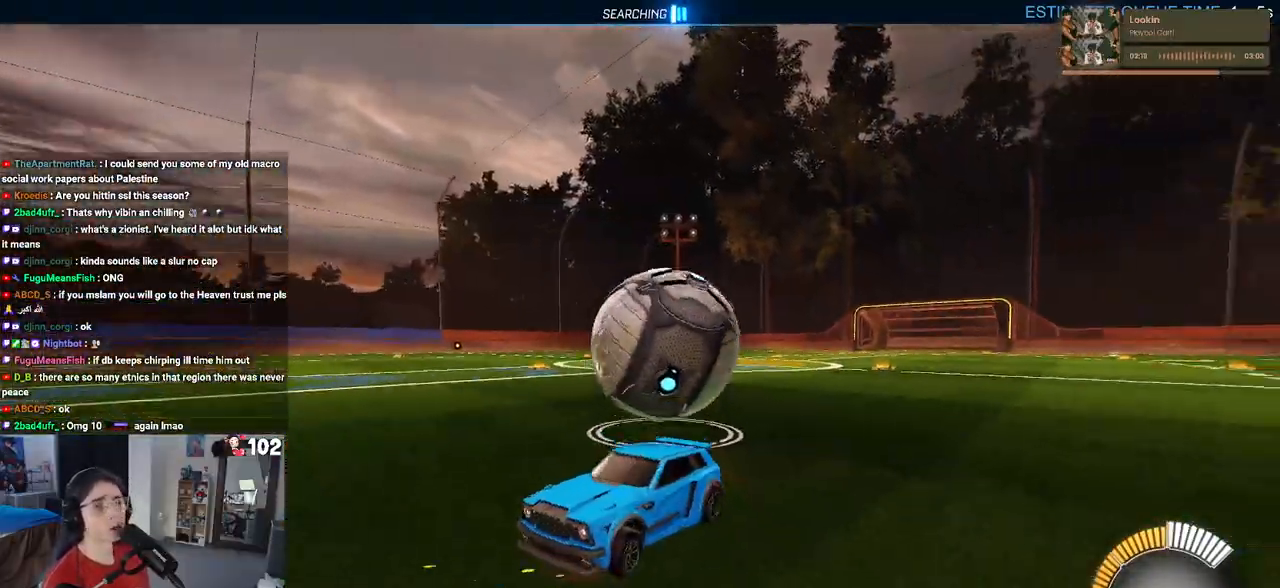
{"buttons": ["R2"], "left_stick": "down-right", "right_stick": "center", "events": [[433, "left_stick", "down"], [483, "left_stick", "down-right"]]}
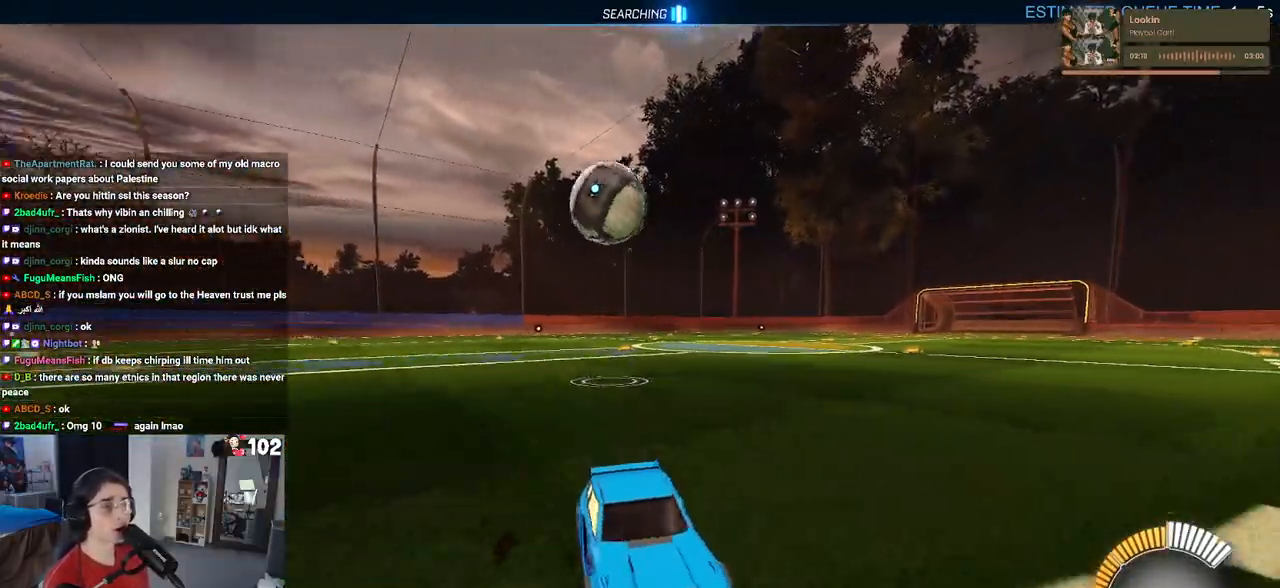
{"buttons": ["R2"], "left_stick": "center", "right_stick": "center", "events": [[50, "SQUARE", "down"], [167, "left_stick", "right"], [250, "SQUARE", "up"], [450, "left_stick", "center"]]}
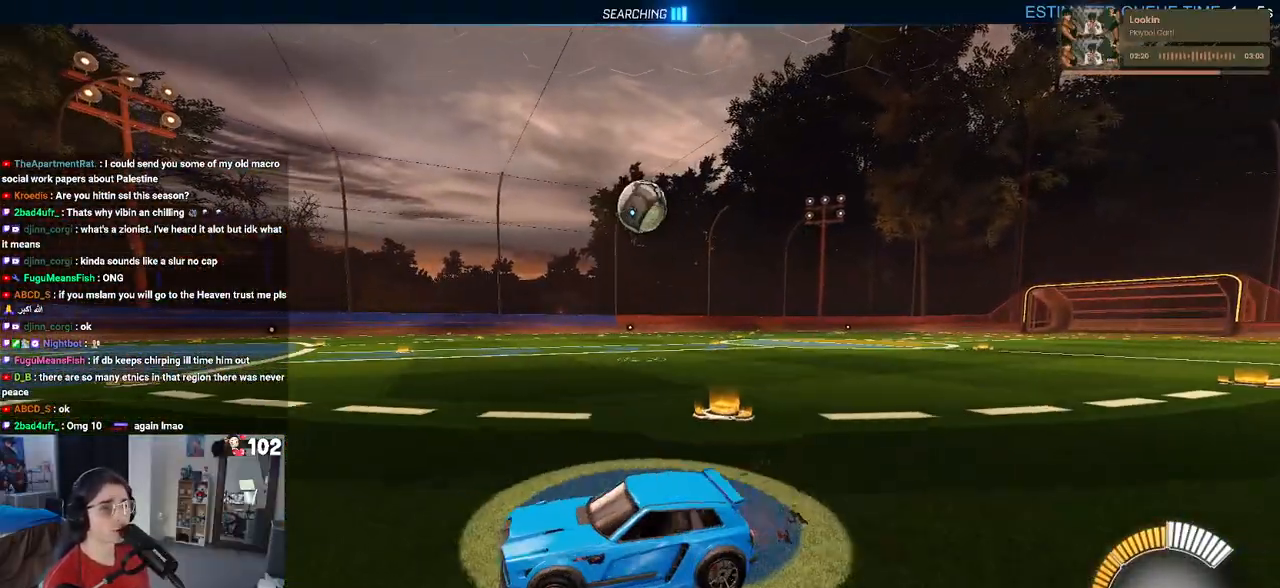
{"buttons": ["R2"], "left_stick": "right", "right_stick": "center", "events": [[333, "left_stick", "right"]]}
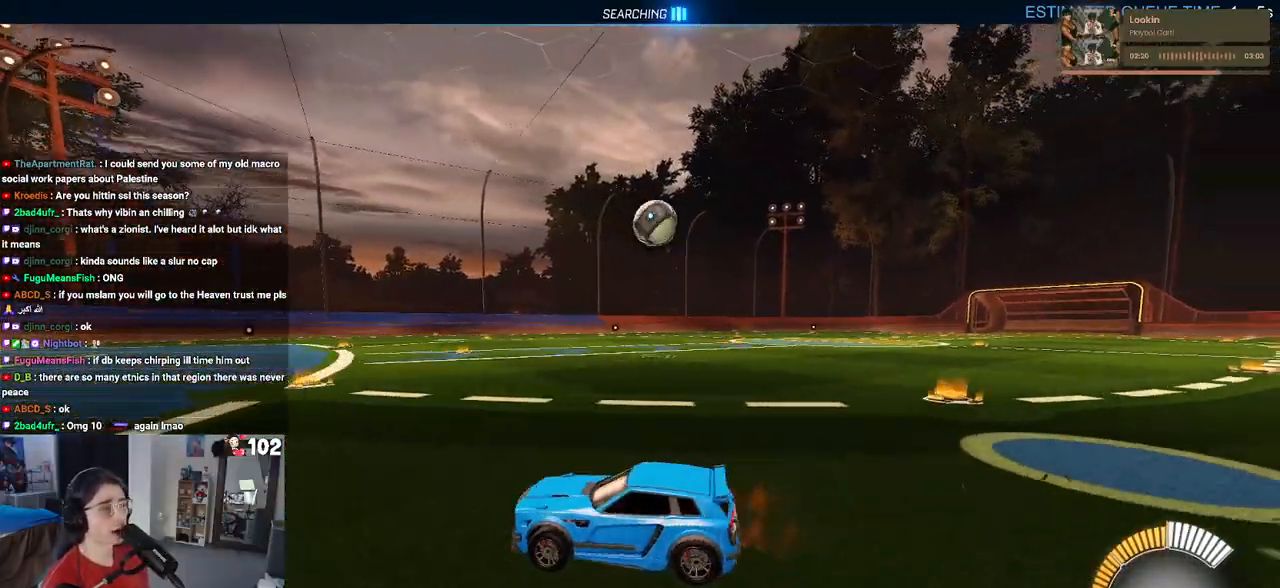
{"buttons": ["R1", "R2"], "left_stick": "right", "right_stick": "center", "events": [[467, "R1", "down"]]}
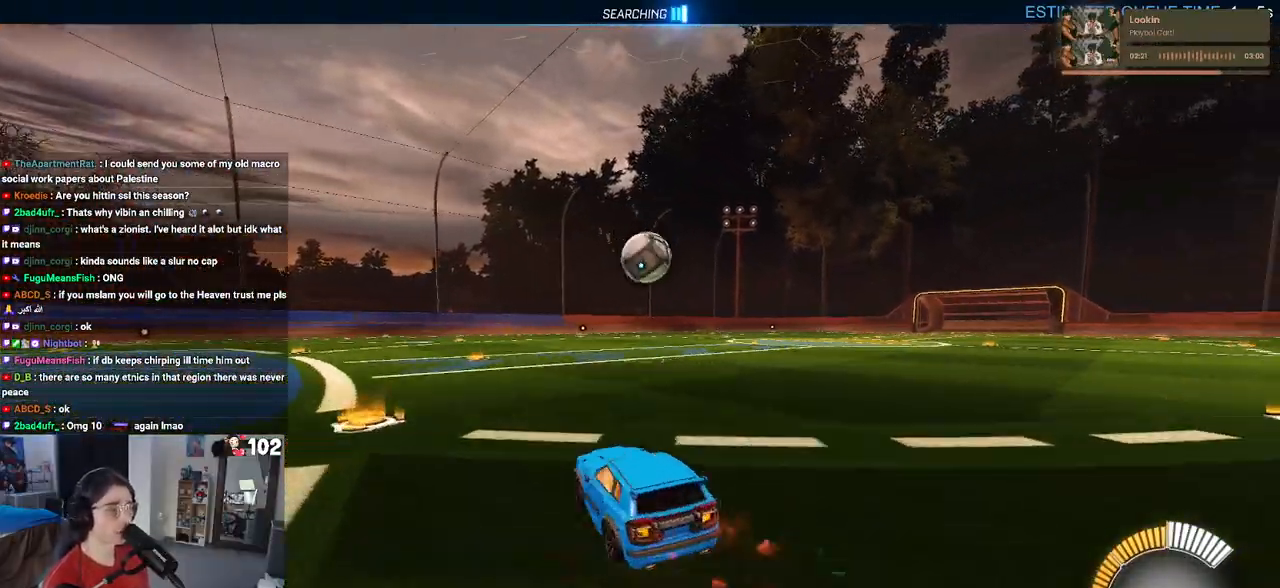
{"buttons": ["CROSS", "R1", "R2"], "left_stick": "down", "right_stick": "center", "events": [[33, "left_stick", "center"], [400, "left_stick", "down-right"], [450, "left_stick", "down"], [483, "CROSS", "down"]]}
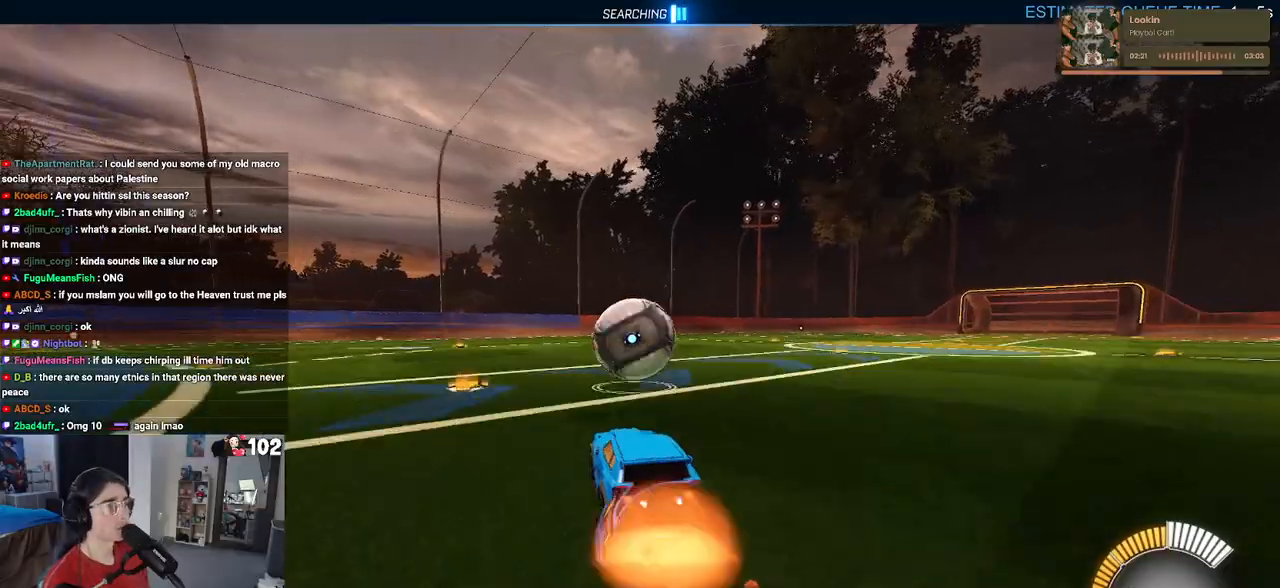
{"buttons": ["L1", "R1", "R2"], "left_stick": "left", "right_stick": "center", "events": [[100, "left_stick", "center"], [117, "CROSS", "up"], [183, "CROSS", "down"], [250, "left_stick", "down"], [300, "L1", "down"], [350, "CROSS", "up"], [433, "left_stick", "left"]]}
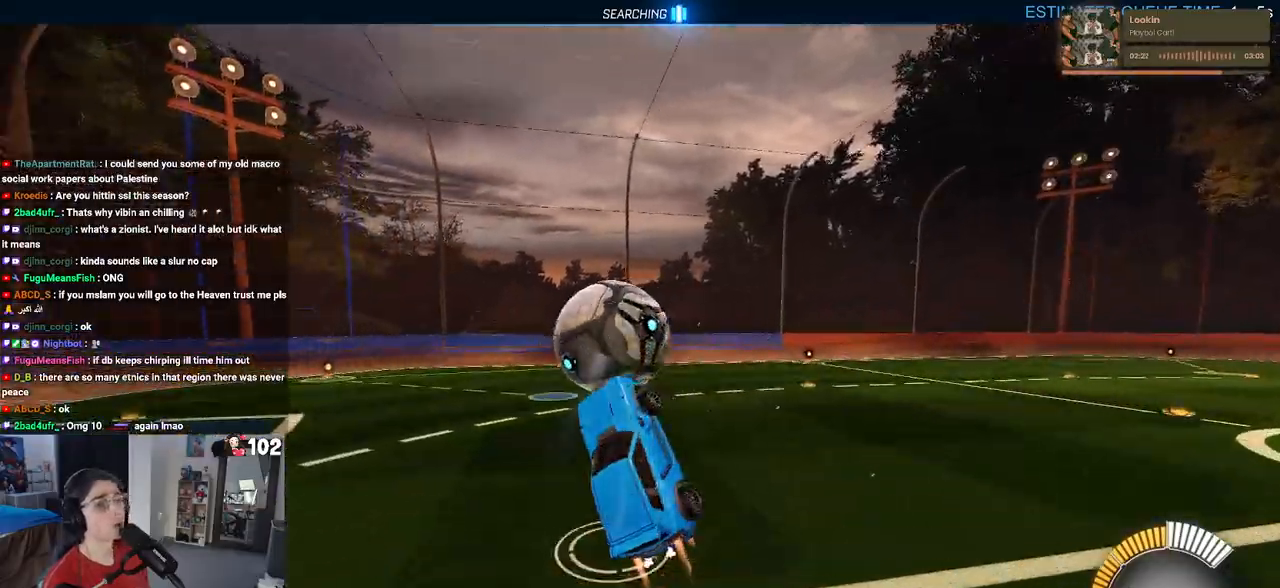
{"buttons": ["L1", "R1", "R2"], "left_stick": "right", "right_stick": "center", "events": [[83, "left_stick", "up"], [183, "R1", "up"], [200, "left_stick", "left"], [383, "left_stick", "center"], [417, "R1", "down"], [450, "left_stick", "right"]]}
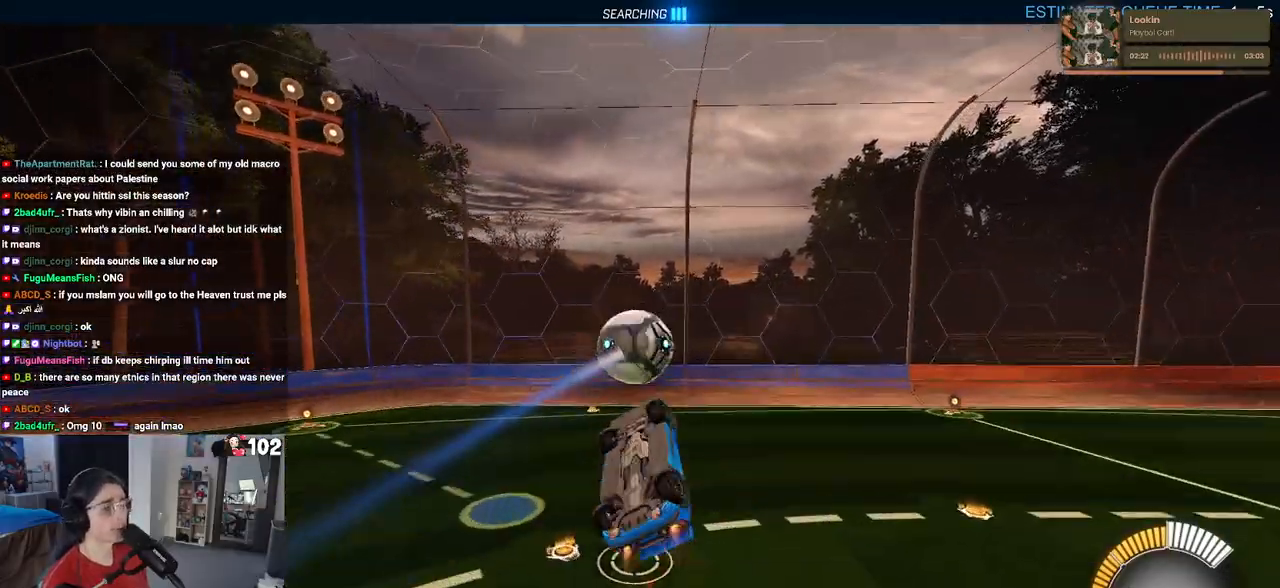
{"buttons": ["L1", "R1", "R2"], "left_stick": "left", "right_stick": "center", "events": [[17, "left_stick", "up-right"], [83, "R1", "up"], [317, "R1", "down"], [333, "left_stick", "up-left"], [400, "left_stick", "left"]]}
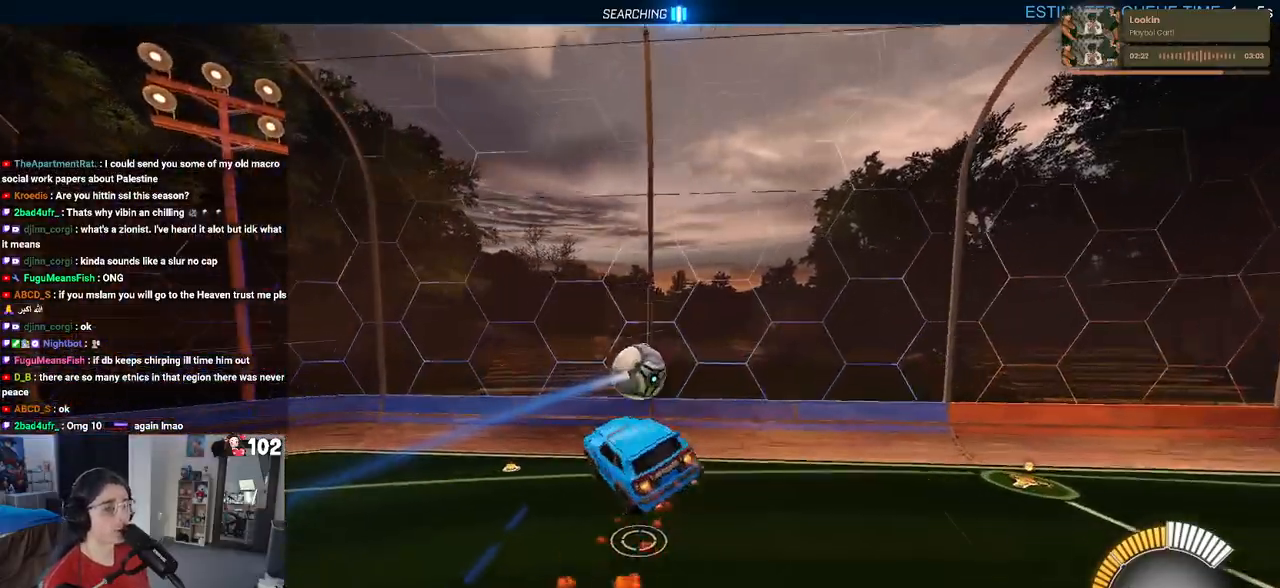
{"buttons": ["R2"], "left_stick": "down-left", "right_stick": "center", "events": [[167, "left_stick", "up-left"], [317, "L1", "up"], [317, "R1", "up"], [400, "left_stick", "down-left"]]}
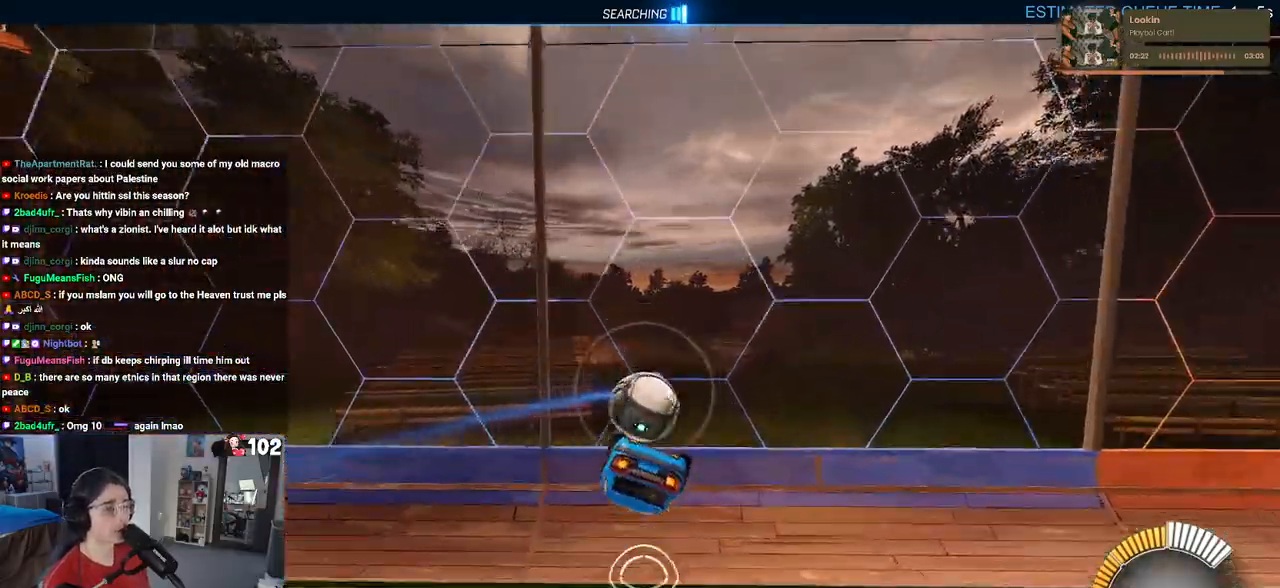
{"buttons": ["R2"], "left_stick": "center", "right_stick": "center", "events": [[133, "left_stick", "center"]]}
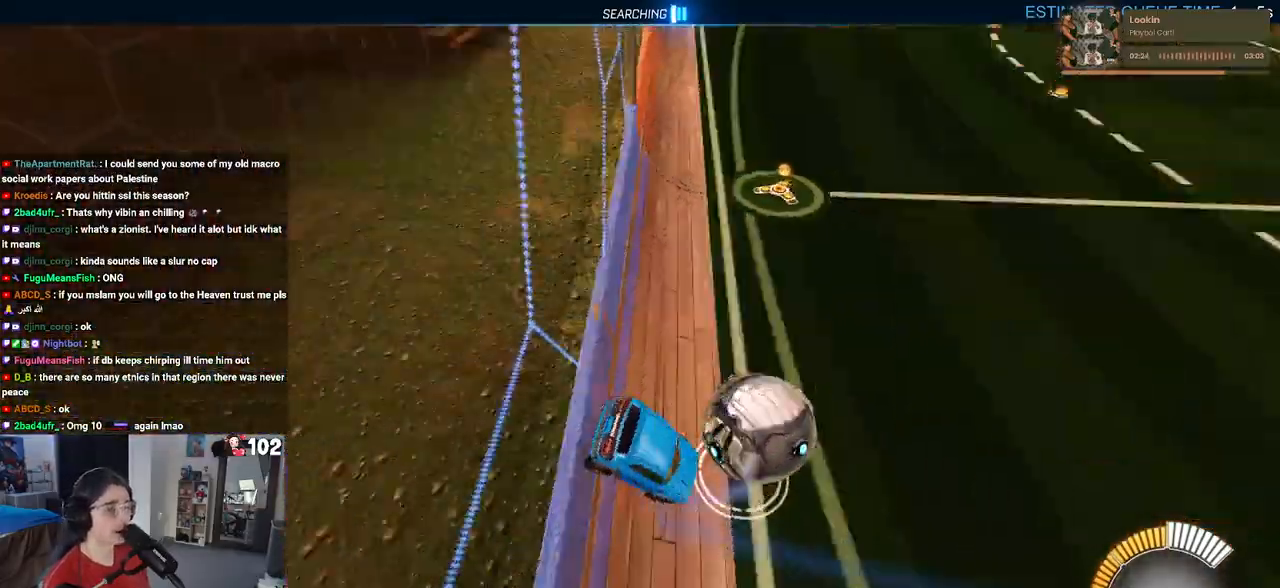
{"buttons": ["R2"], "left_stick": "center", "right_stick": "center", "events": [[167, "left_stick", "up-left"], [333, "left_stick", "center"]]}
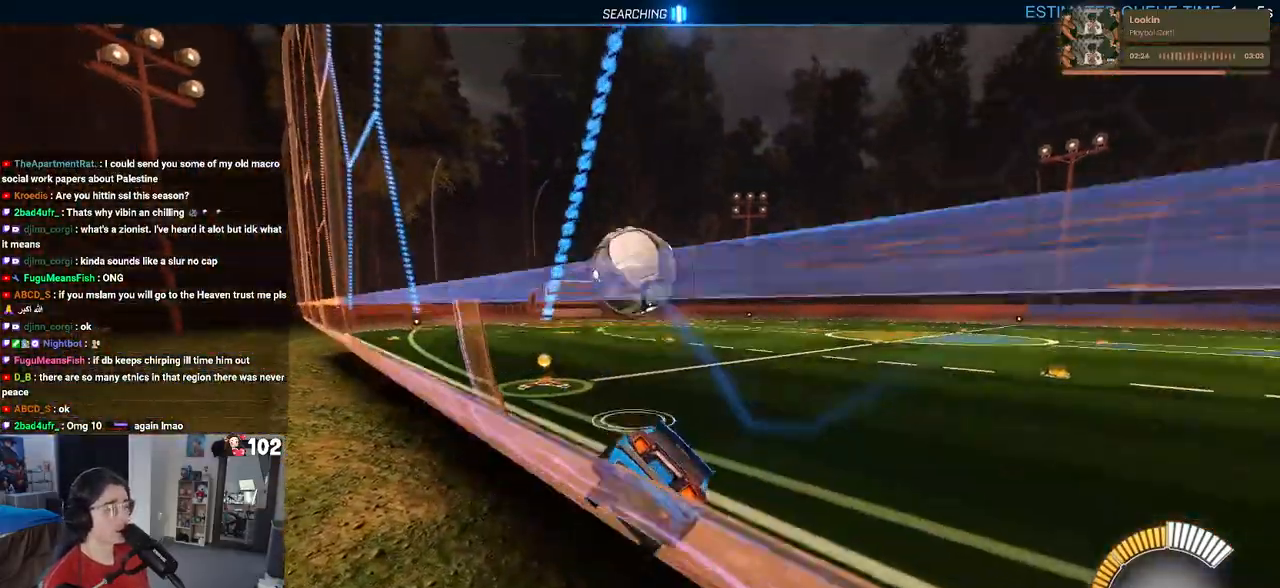
{"buttons": ["R2"], "left_stick": "center", "right_stick": "center", "events": []}
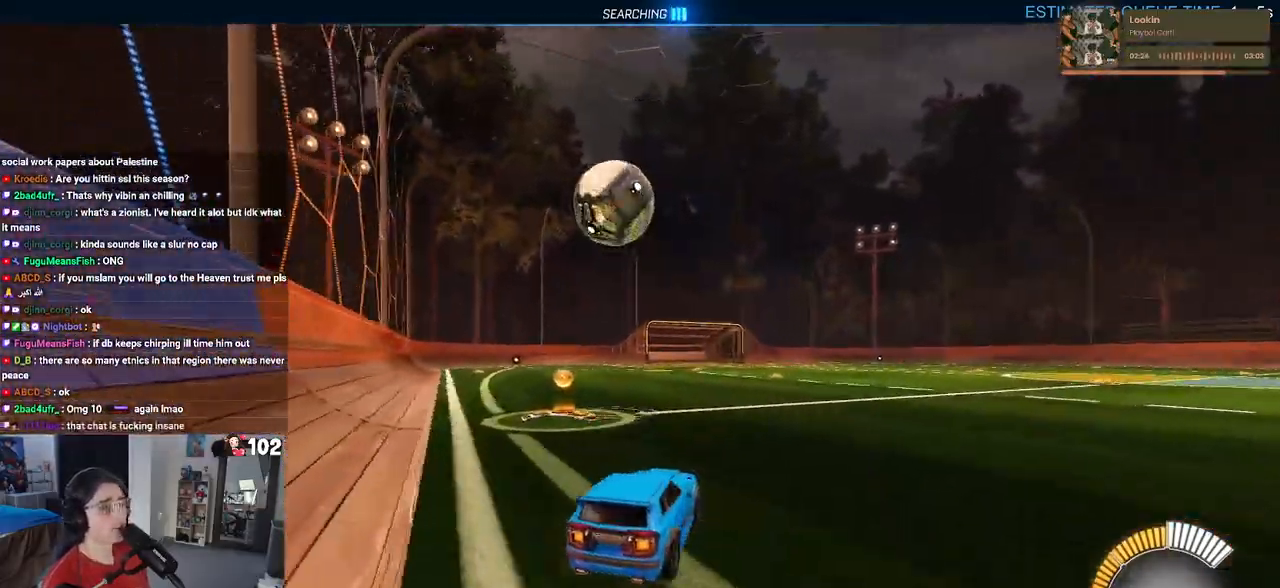
{"buttons": ["R2"], "left_stick": "center", "right_stick": "center", "events": [[100, "left_stick", "left"], [417, "left_stick", "center"]]}
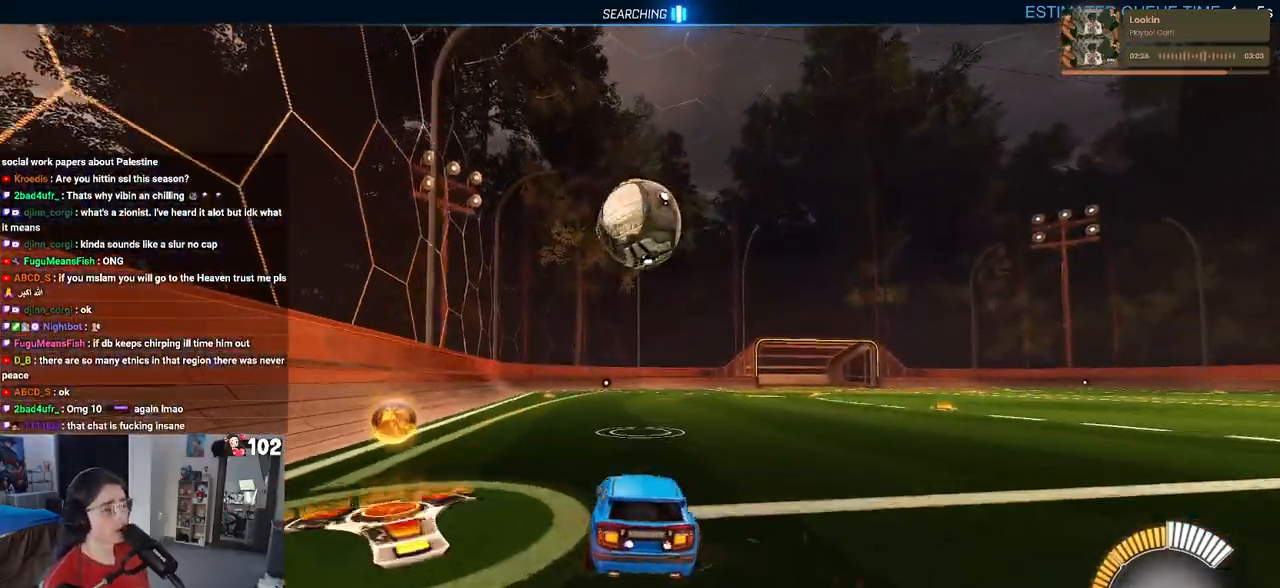
{"buttons": ["R1", "R2"], "left_stick": "center", "right_stick": "center", "events": [[183, "left_stick", "right"], [333, "left_stick", "center"], [450, "R1", "down"]]}
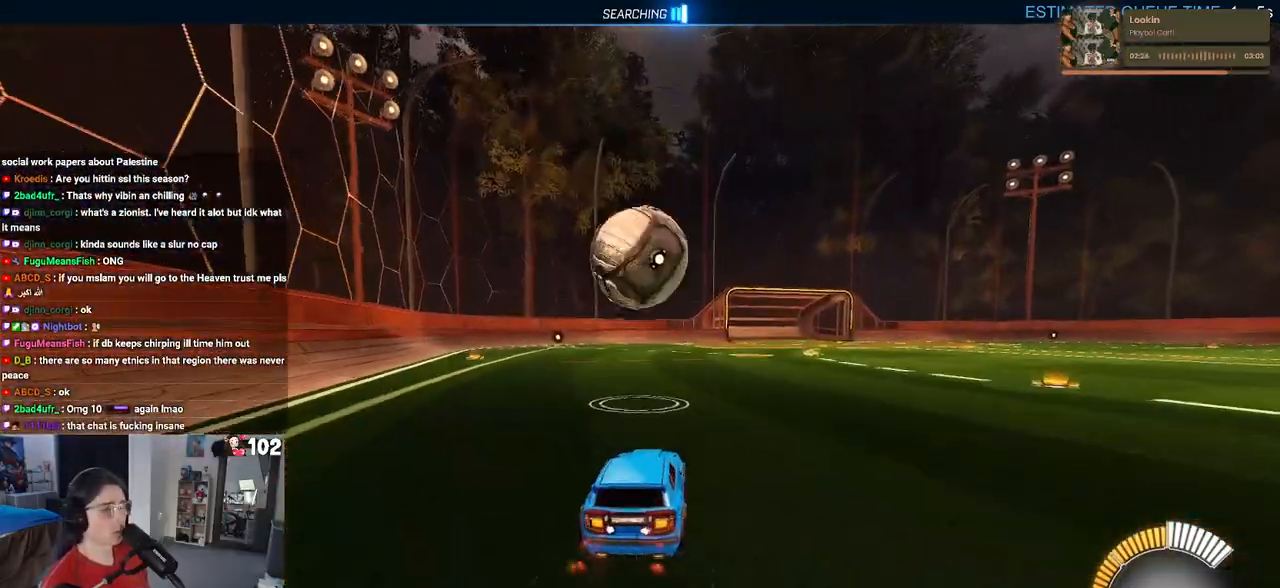
{"buttons": ["CROSS", "R1", "R2"], "left_stick": "down", "right_stick": "center", "events": [[250, "left_stick", "left"], [383, "left_stick", "center"], [417, "CROSS", "down"], [433, "left_stick", "down"]]}
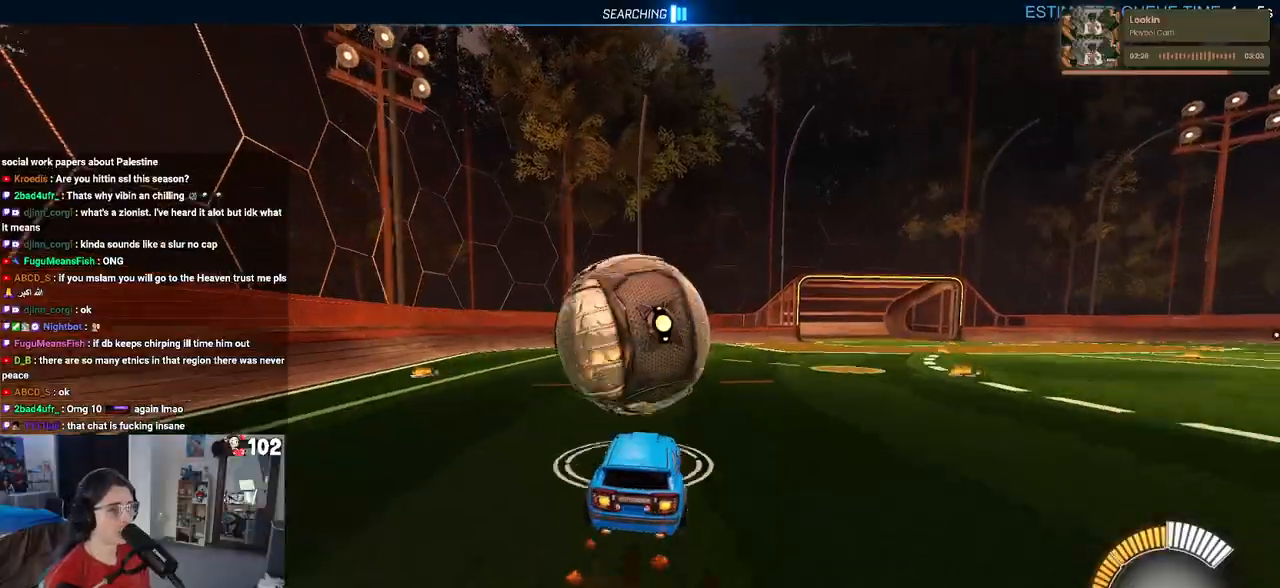
{"buttons": ["L1", "R2"], "left_stick": "up-left", "right_stick": "center", "events": [[67, "CROSS", "up"], [83, "left_stick", "center"], [100, "CROSS", "down"], [200, "left_stick", "down-right"], [233, "L1", "down"], [283, "CROSS", "up"], [350, "left_stick", "center"], [400, "R1", "up"], [417, "left_stick", "up-left"]]}
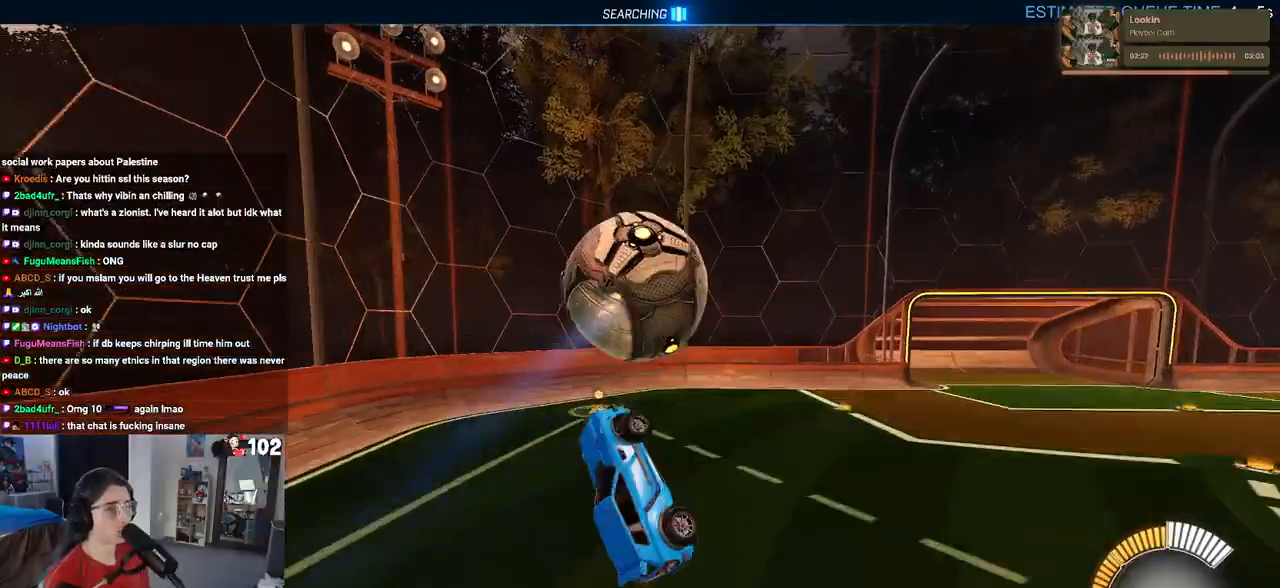
{"buttons": ["L1", "R1", "R2"], "left_stick": "up-right", "right_stick": "center", "events": [[200, "left_stick", "left"], [217, "R1", "down"], [433, "left_stick", "center"], [483, "left_stick", "up-right"]]}
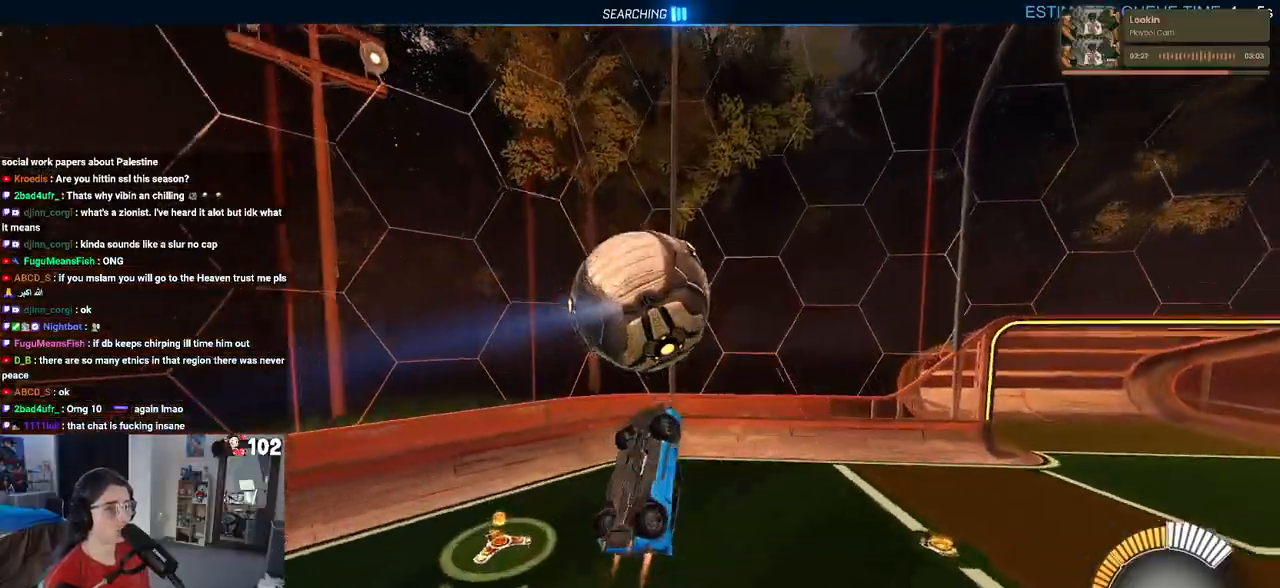
{"buttons": ["SQUARE", "R1", "R2"], "left_stick": "center", "right_stick": "center", "events": [[200, "left_stick", "up-left"], [333, "SQUARE", "down"], [333, "left_stick", "center"], [367, "L1", "up"]]}
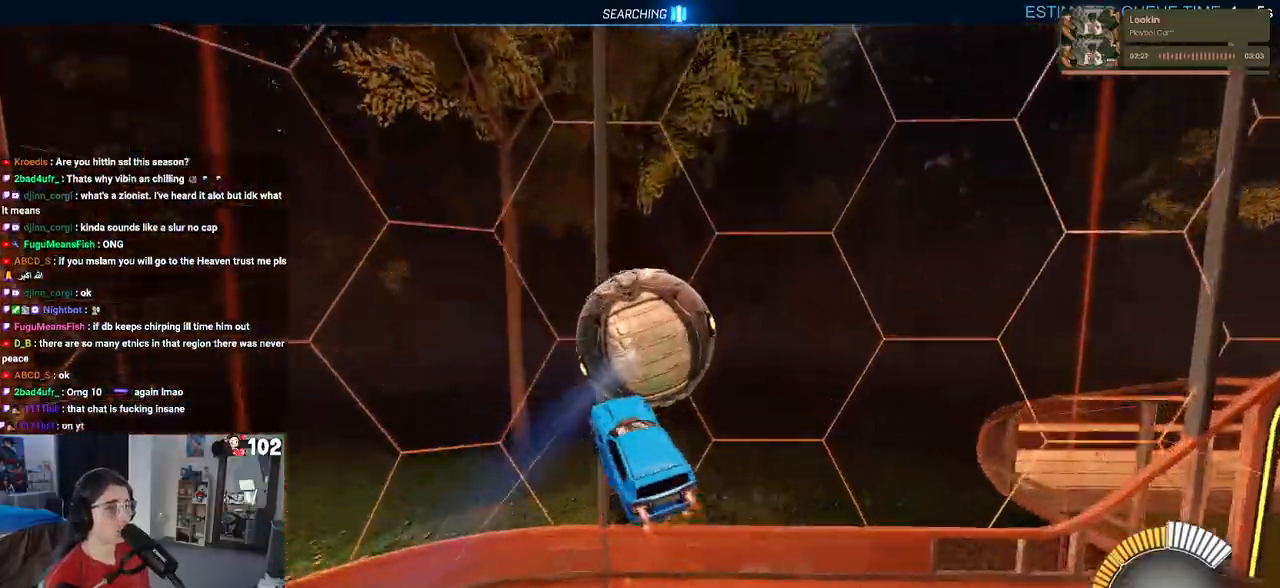
{"buttons": ["R1", "R2"], "left_stick": "down-right", "right_stick": "center", "events": [[167, "left_stick", "down-right"], [233, "SQUARE", "up"]]}
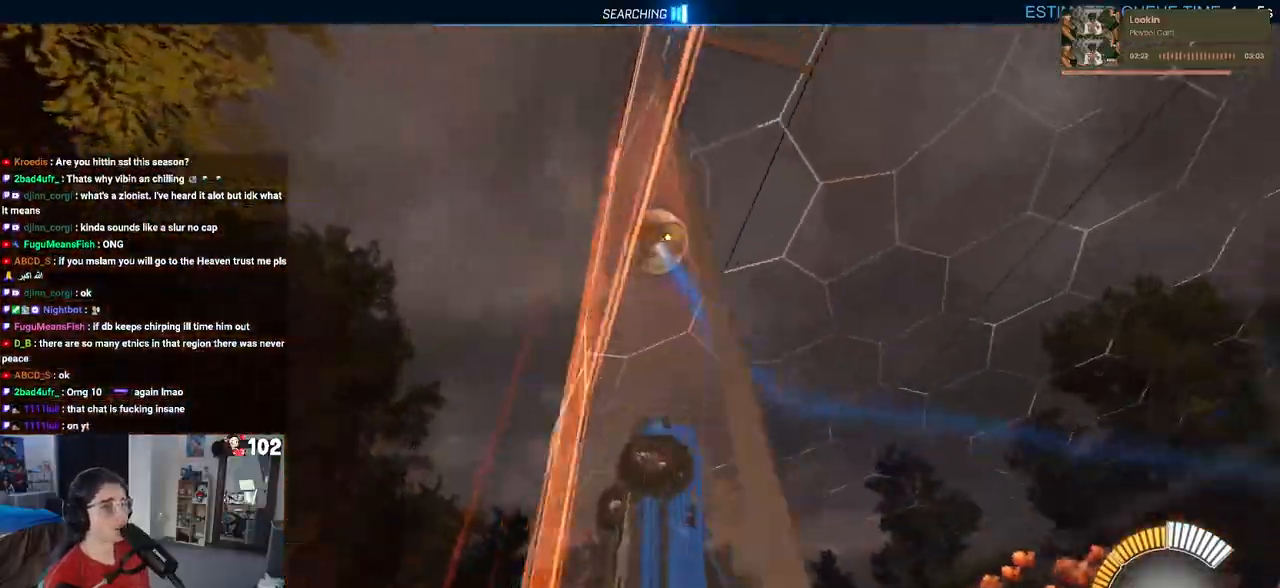
{"buttons": ["R1", "R2"], "left_stick": "down-right", "right_stick": "center", "events": []}
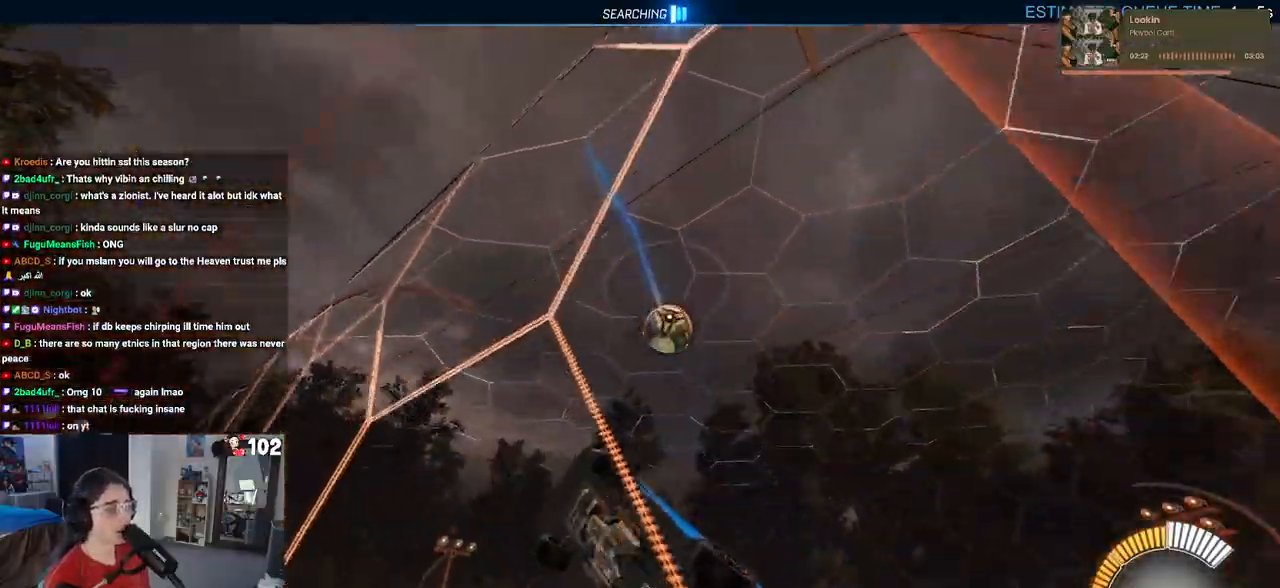
{"buttons": ["R2"], "left_stick": "right", "right_stick": "center", "events": [[350, "R1", "up"], [417, "left_stick", "right"]]}
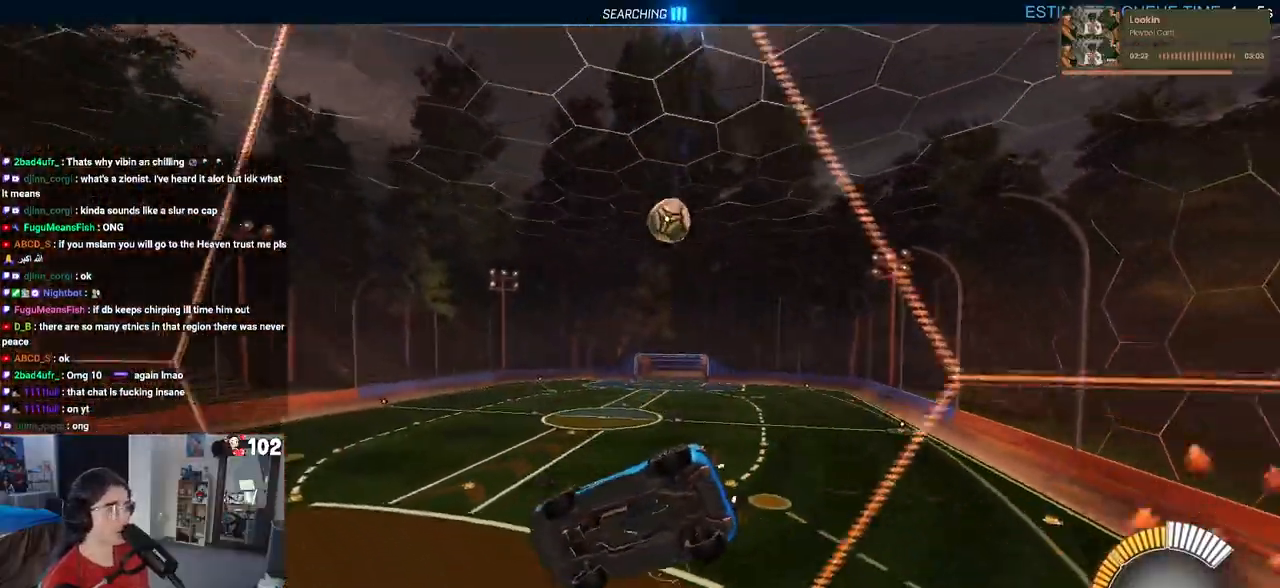
{"buttons": ["SQUARE", "R2"], "left_stick": "down-left", "right_stick": "center", "events": [[150, "left_stick", "center"], [217, "left_stick", "down-left"], [250, "CROSS", "down"], [333, "SQUARE", "down"], [367, "CROSS", "up"]]}
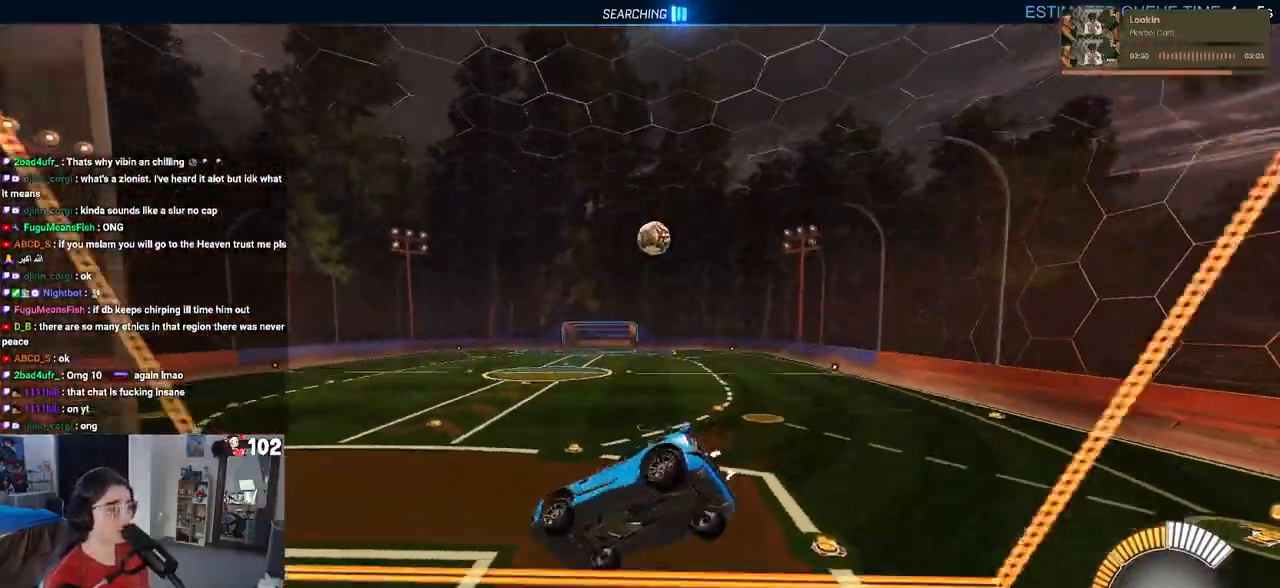
{"buttons": ["R2"], "left_stick": "center", "right_stick": "center", "events": [[50, "left_stick", "left"], [83, "SQUARE", "up"], [150, "left_stick", "center"], [417, "left_stick", "up"], [483, "left_stick", "center"]]}